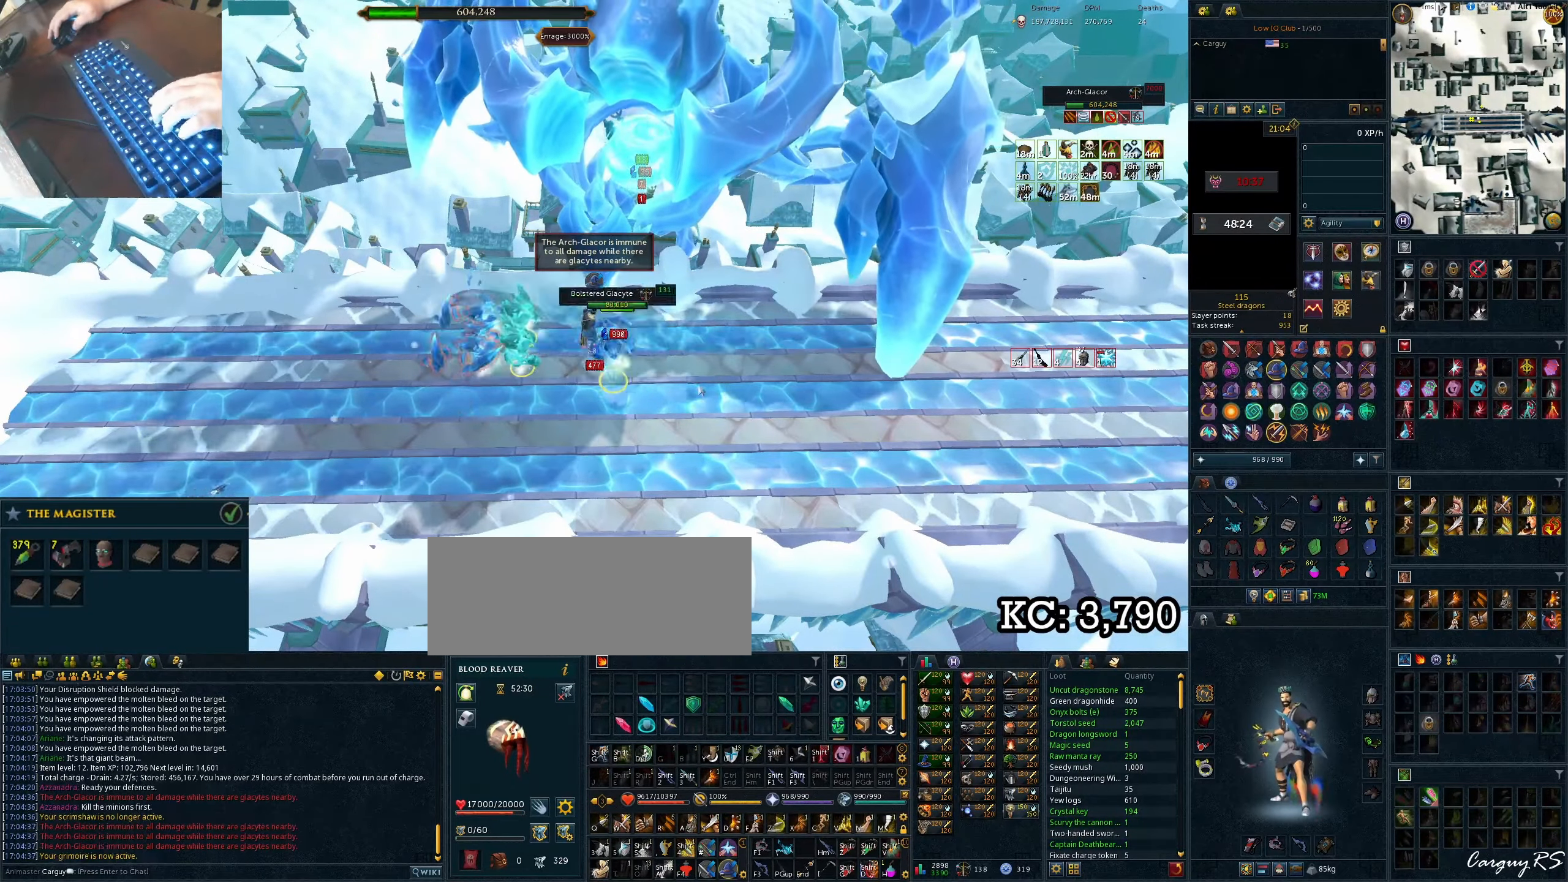
Gameplay with keyboard; each line is a JSON object with the keys held at the frame after it. "events" lists presses ("down") and releases ("up") of "0", "1", "2", "3", "4", "5", "6", "7", "8", "9", "a", "alt_l", "alt_r", "b", "backspace", "c", "caps_lock", "ctrl_l", "ctrl_r", "d", "down", "e", "equals", "escape", "f", "g", "h", "i", "j", "k", "l", "left", "m", "minus", "n", "o", "p", "q", "r", "return", "right", "s", "shift_l", "shift_r", "space", "t", "tab", "tilde", "u", "up", "v", "w", "x", "y" and "z" between this image and that frame as [ms after this image, input, new state], when the widget could be followed in between. No other keys are recorded. Mouse input is not recorded.
{"keys": [], "events": [[50, "m", "down"], [83, "m", "up"], [100, "m", "down"], [117, "m", "up"], [150, "m", "down"], [217, "m", "up"]]}
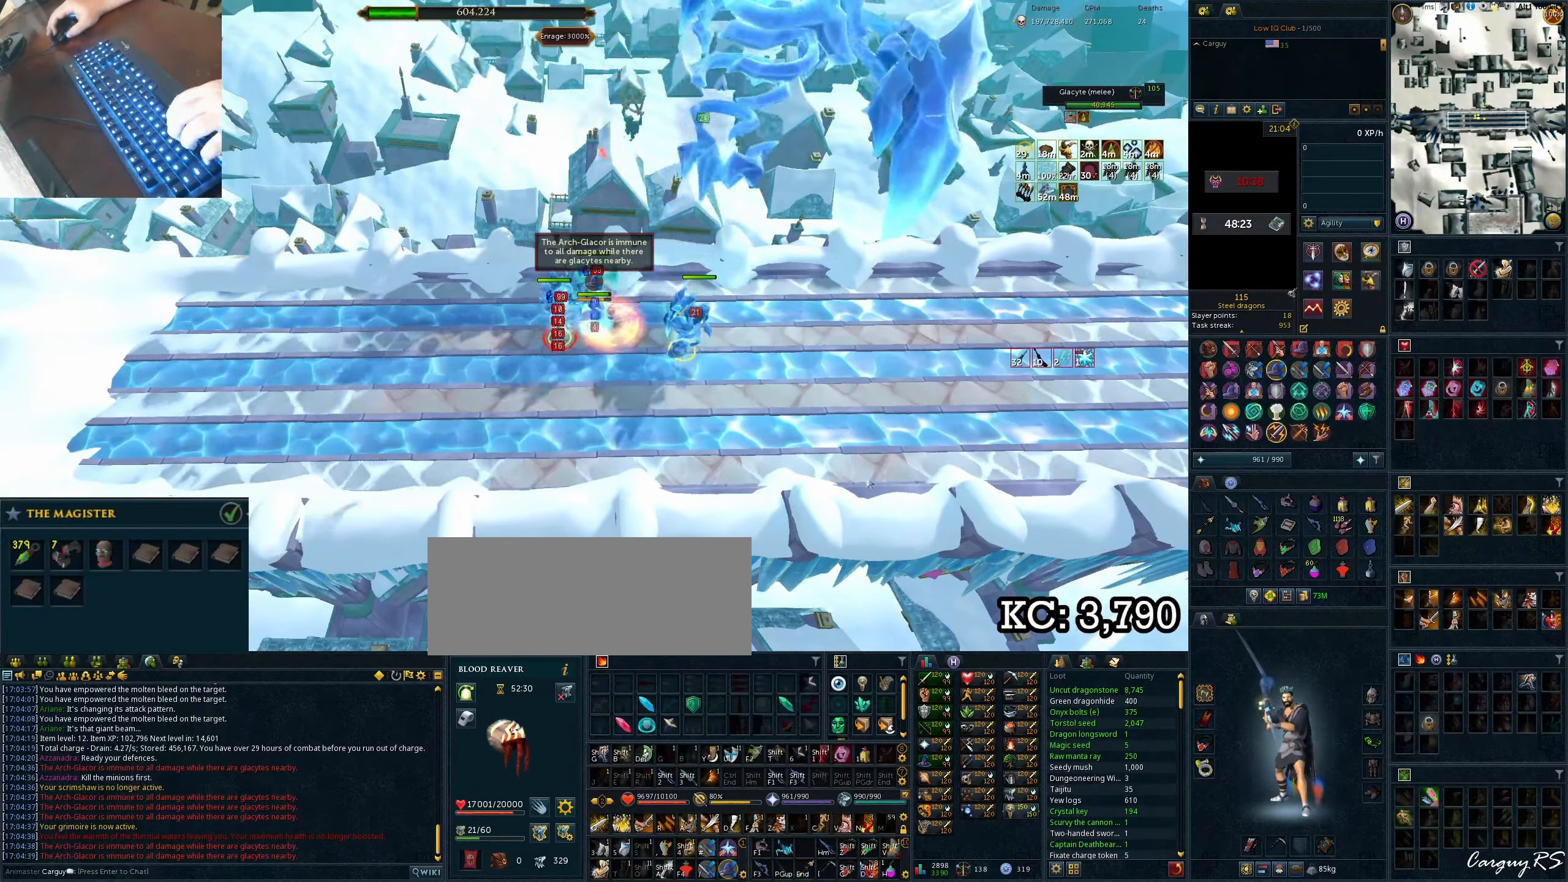
{"keys": [], "events": [[17, "shift_l", "down"], [83, "shift_l", "up"], [83, "v", "down"], [83, "z", "down"], [117, "v", "up"], [117, "z", "up"], [233, "equals", "down"], [267, "equals", "up"]]}
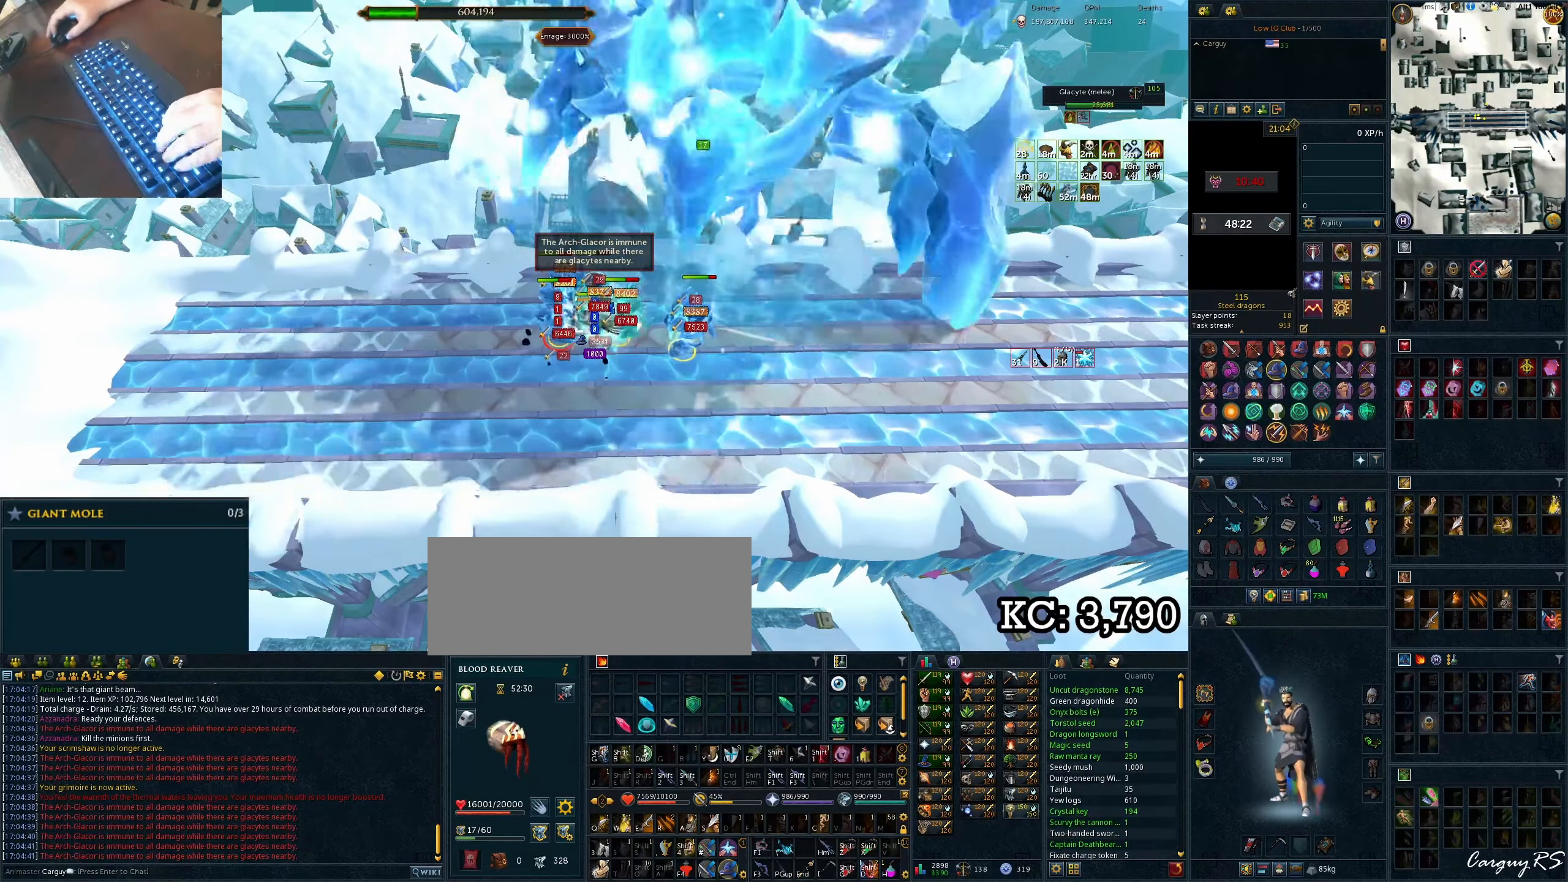
{"keys": [], "events": [[100, "e", "down"], [117, "e", "up"], [150, "e", "down"], [167, "e", "up"], [200, "e", "down"], [217, "e", "up"], [233, "e", "down"], [267, "e", "up"], [283, "e", "down"], [317, "e", "up"]]}
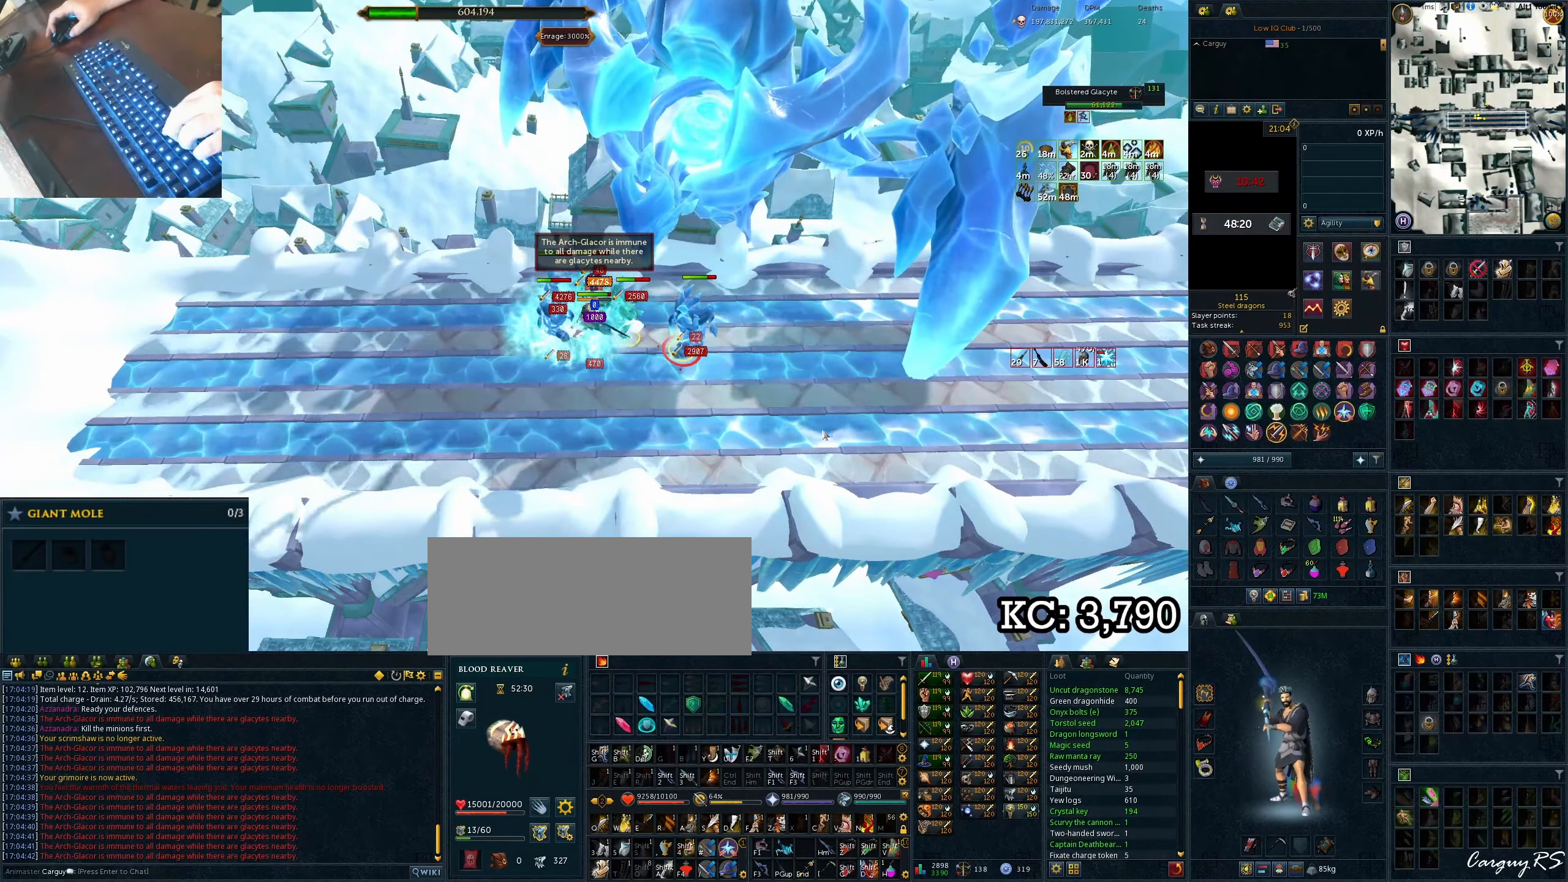
{"keys": [], "events": [[33, "z", "down"], [50, "z", "up"], [83, "z", "down"], [150, "z", "up"], [167, "z", "down"], [183, "z", "up"]]}
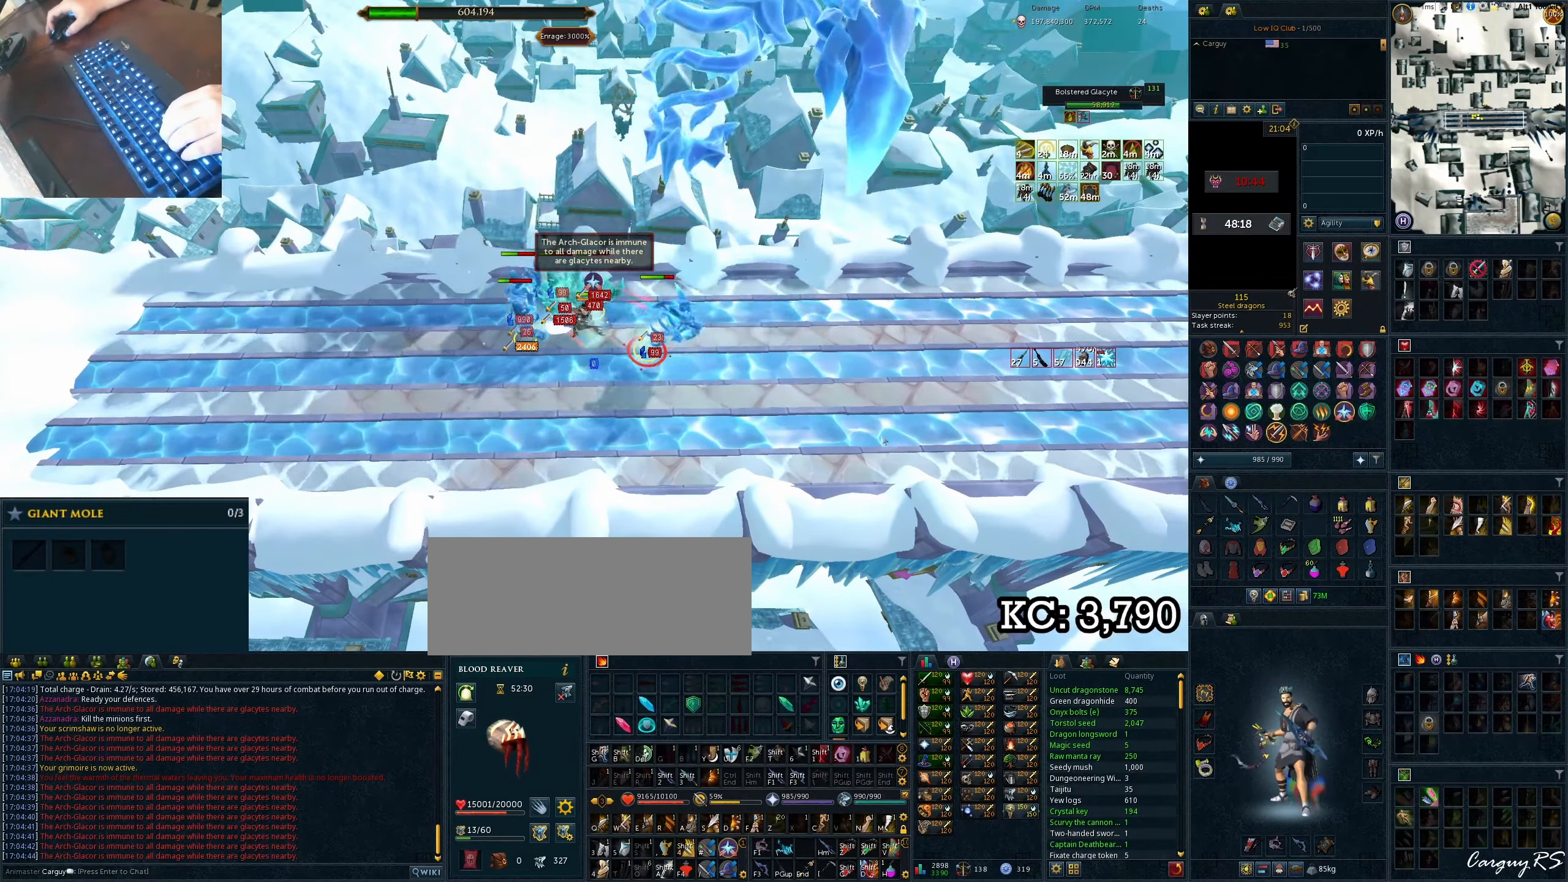
{"keys": [], "events": [[83, "equals", "down"], [100, "equals", "up"]]}
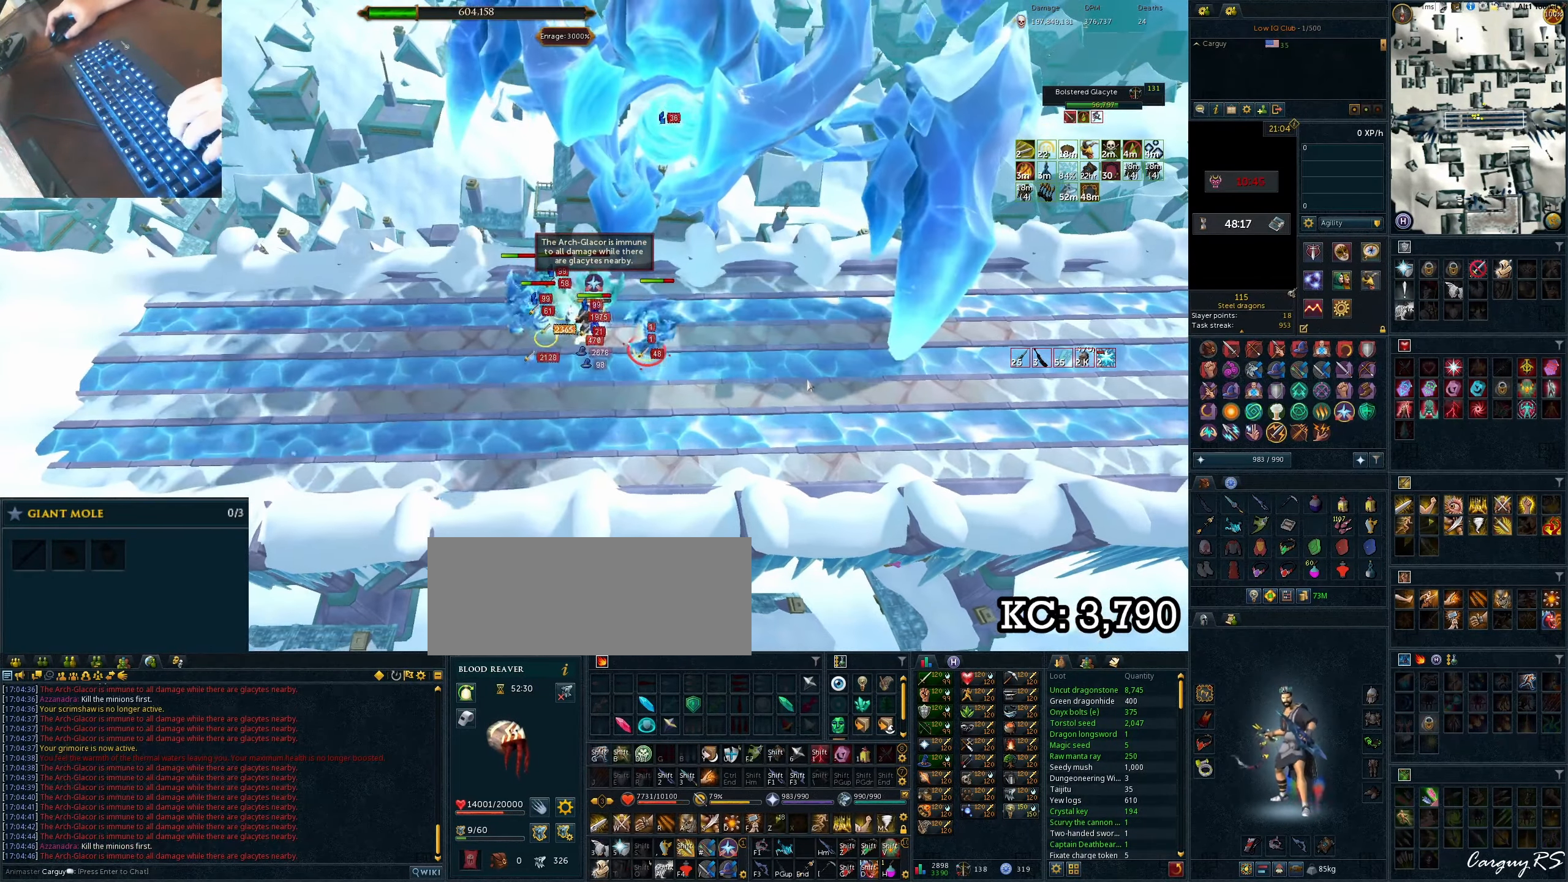
{"keys": [], "events": [[167, "shift_l", "down"], [283, "z", "down"], [300, "v", "down"], [333, "z", "up"], [350, "v", "up"], [467, "shift_l", "up"]]}
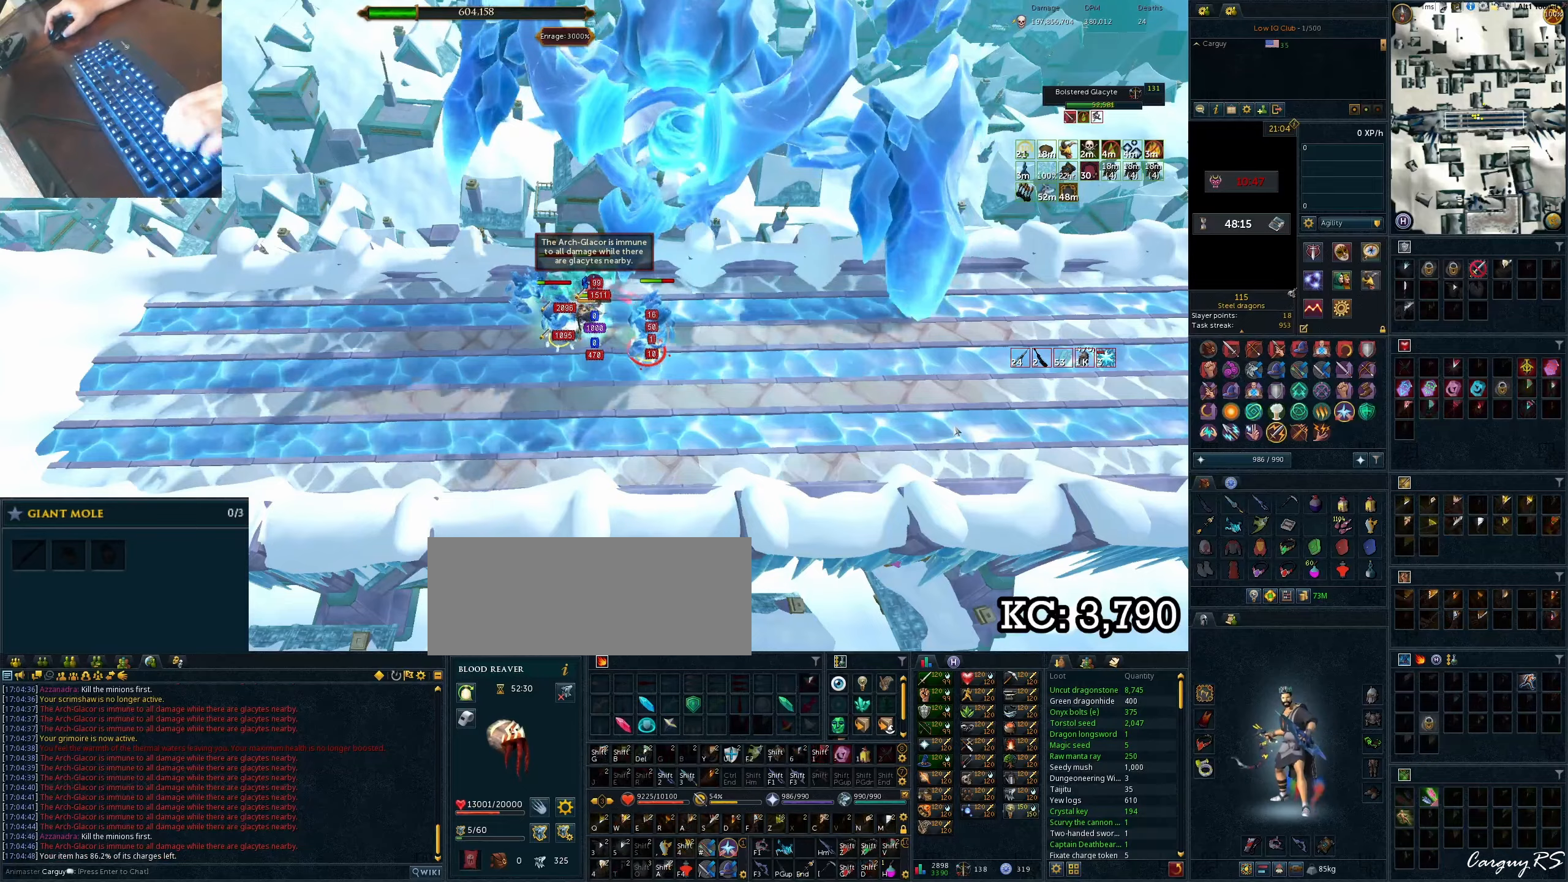
{"keys": [], "events": [[250, "shift_l", "down"], [300, "z", "down"], [317, "v", "down"], [333, "shift_l", "up"], [333, "z", "up"], [350, "v", "up"], [450, "equals", "down"], [500, "equals", "up"]]}
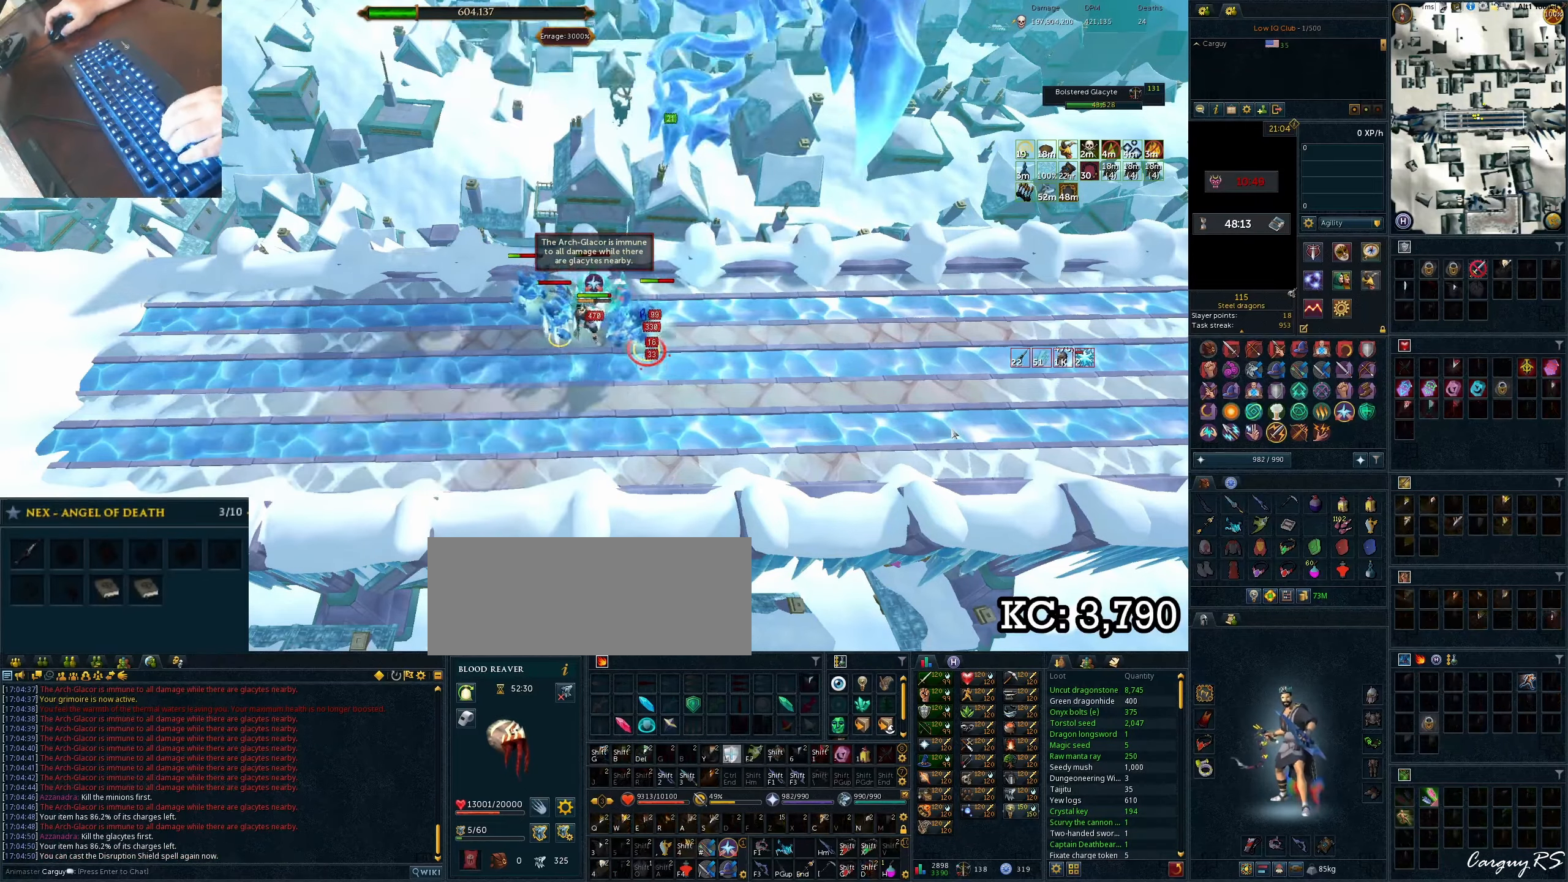
{"keys": [], "events": [[367, "e", "down"], [383, "e", "up"], [417, "e", "down"], [433, "e", "up"], [450, "e", "down"], [483, "e", "up"]]}
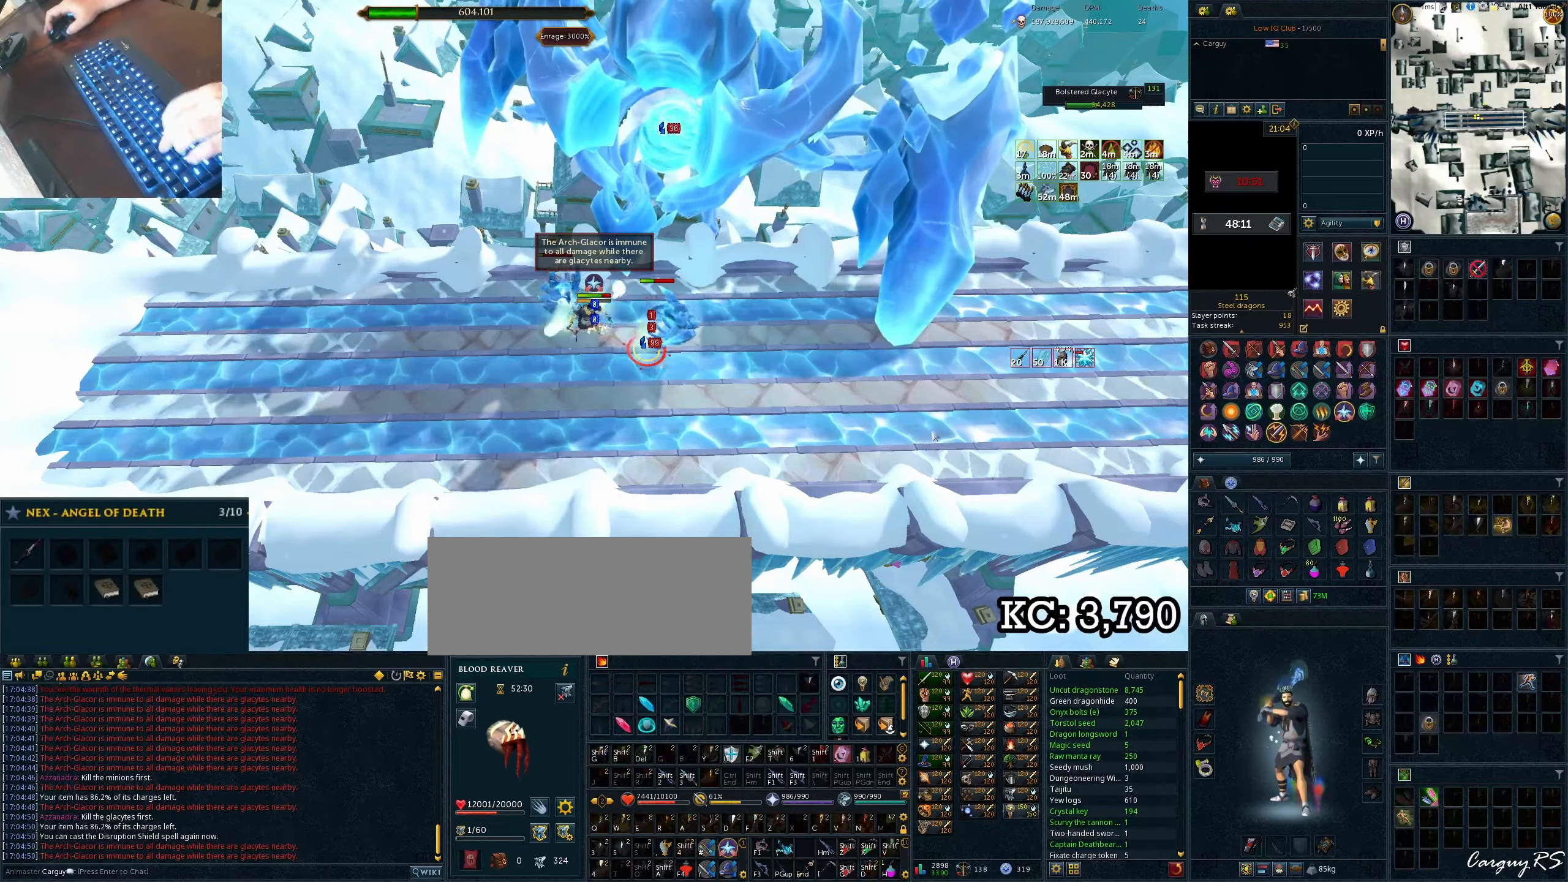
{"keys": [], "events": [[267, "shift_l", "down"], [333, "z", "down"], [350, "v", "down"], [367, "shift_l", "up"], [367, "z", "up"], [383, "v", "up"]]}
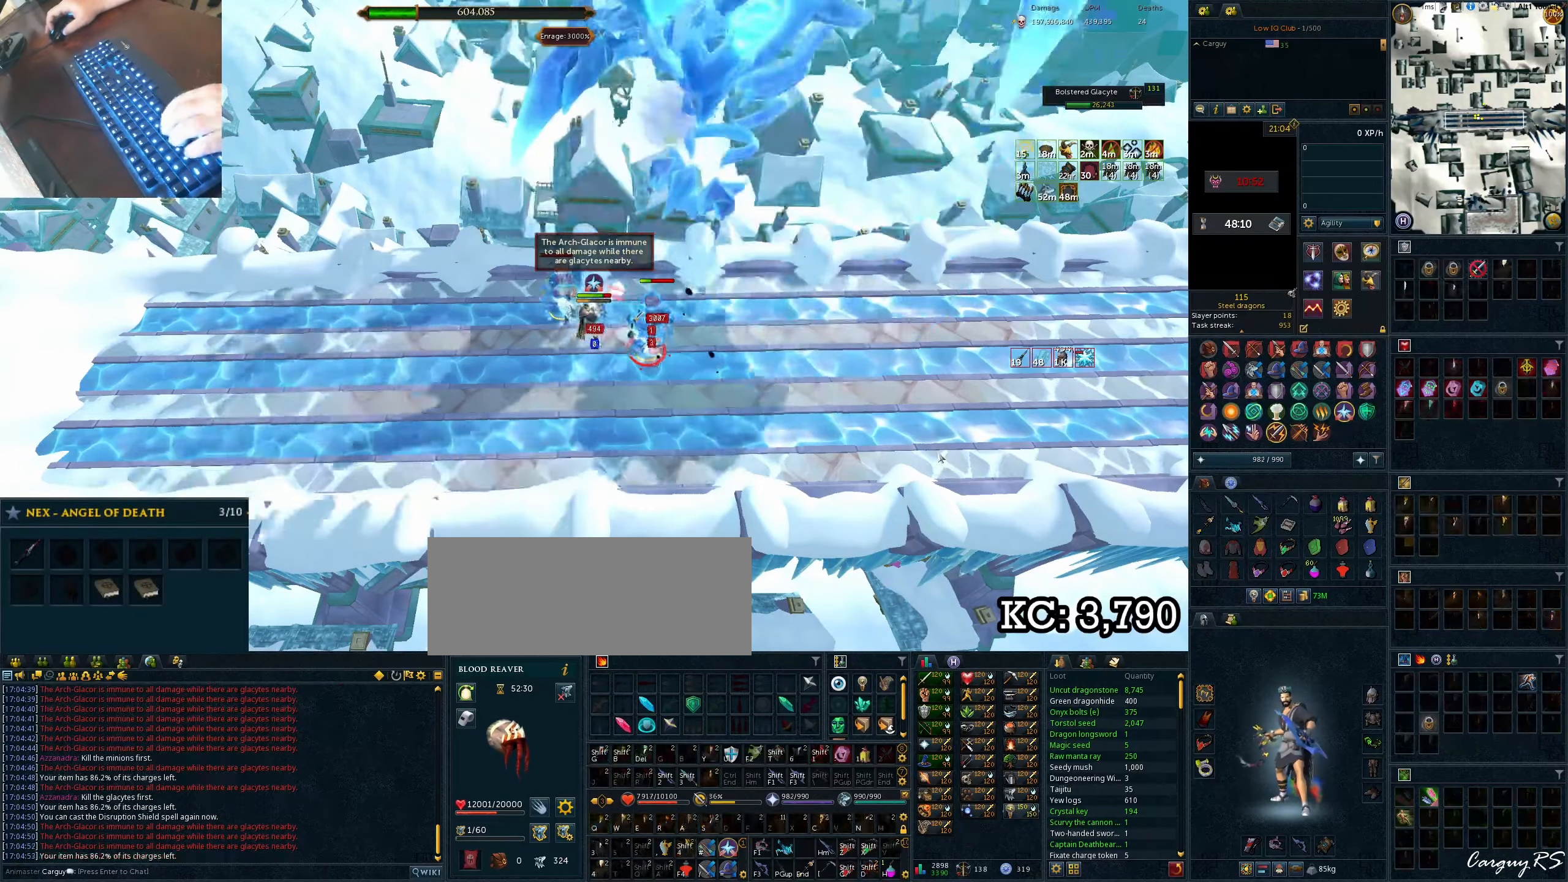
{"keys": ["a"], "events": [[133, "equals", "down"], [183, "equals", "up"], [317, "a", "down"], [350, "a", "up"], [417, "a", "down"], [483, "a", "up"], [500, "a", "down"]]}
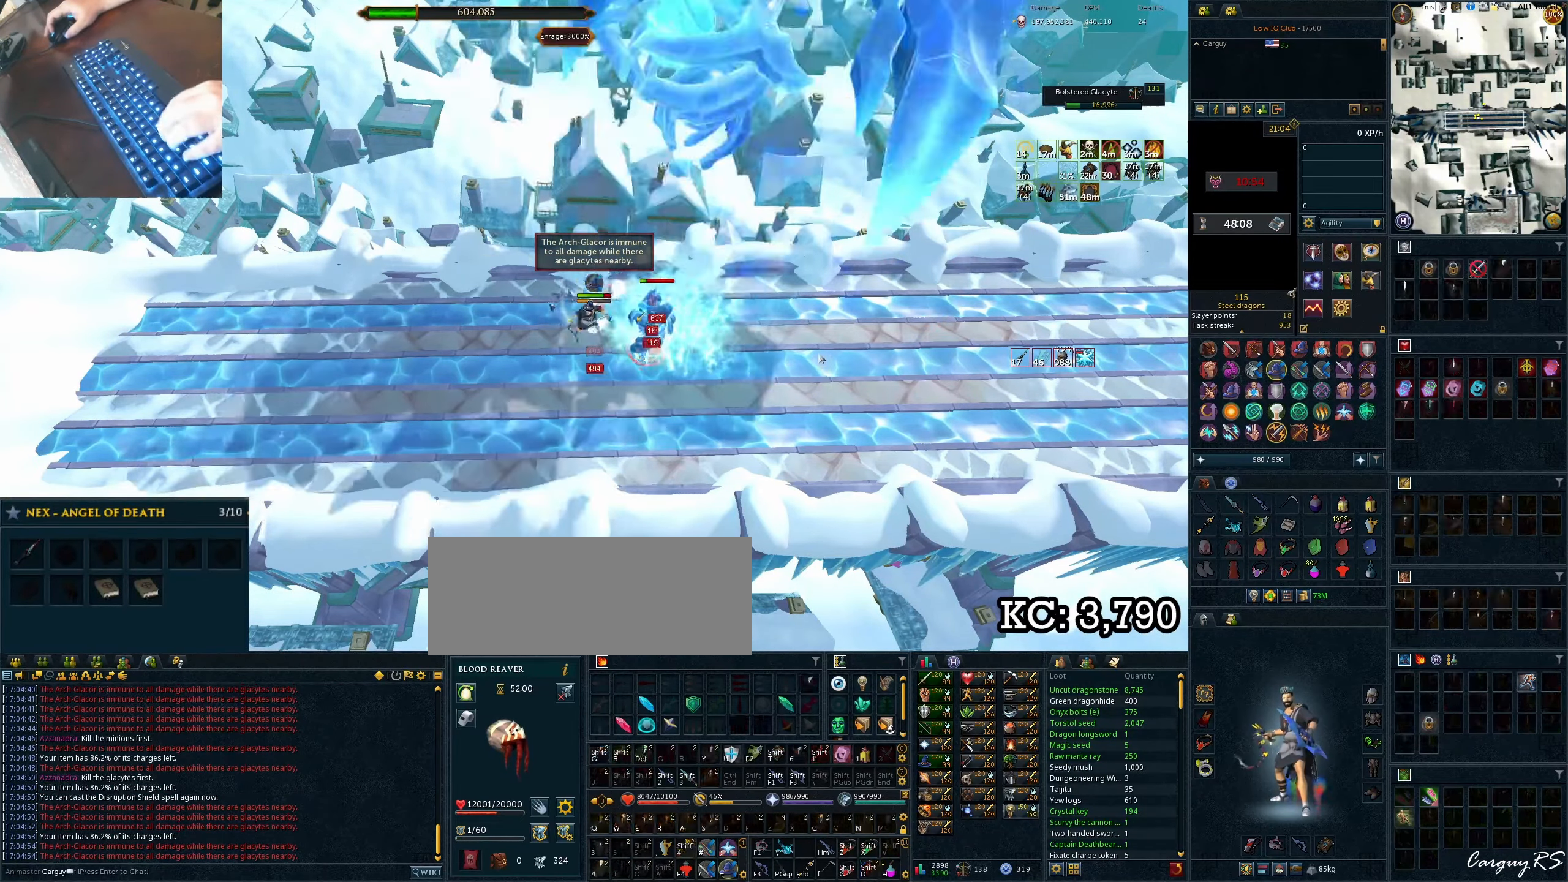
{"keys": ["s"], "events": [[17, "a", "up"], [300, "s", "down"], [317, "s", "up"], [400, "s", "down"], [417, "s", "up"], [450, "s", "down"], [467, "s", "up"], [483, "s", "down"]]}
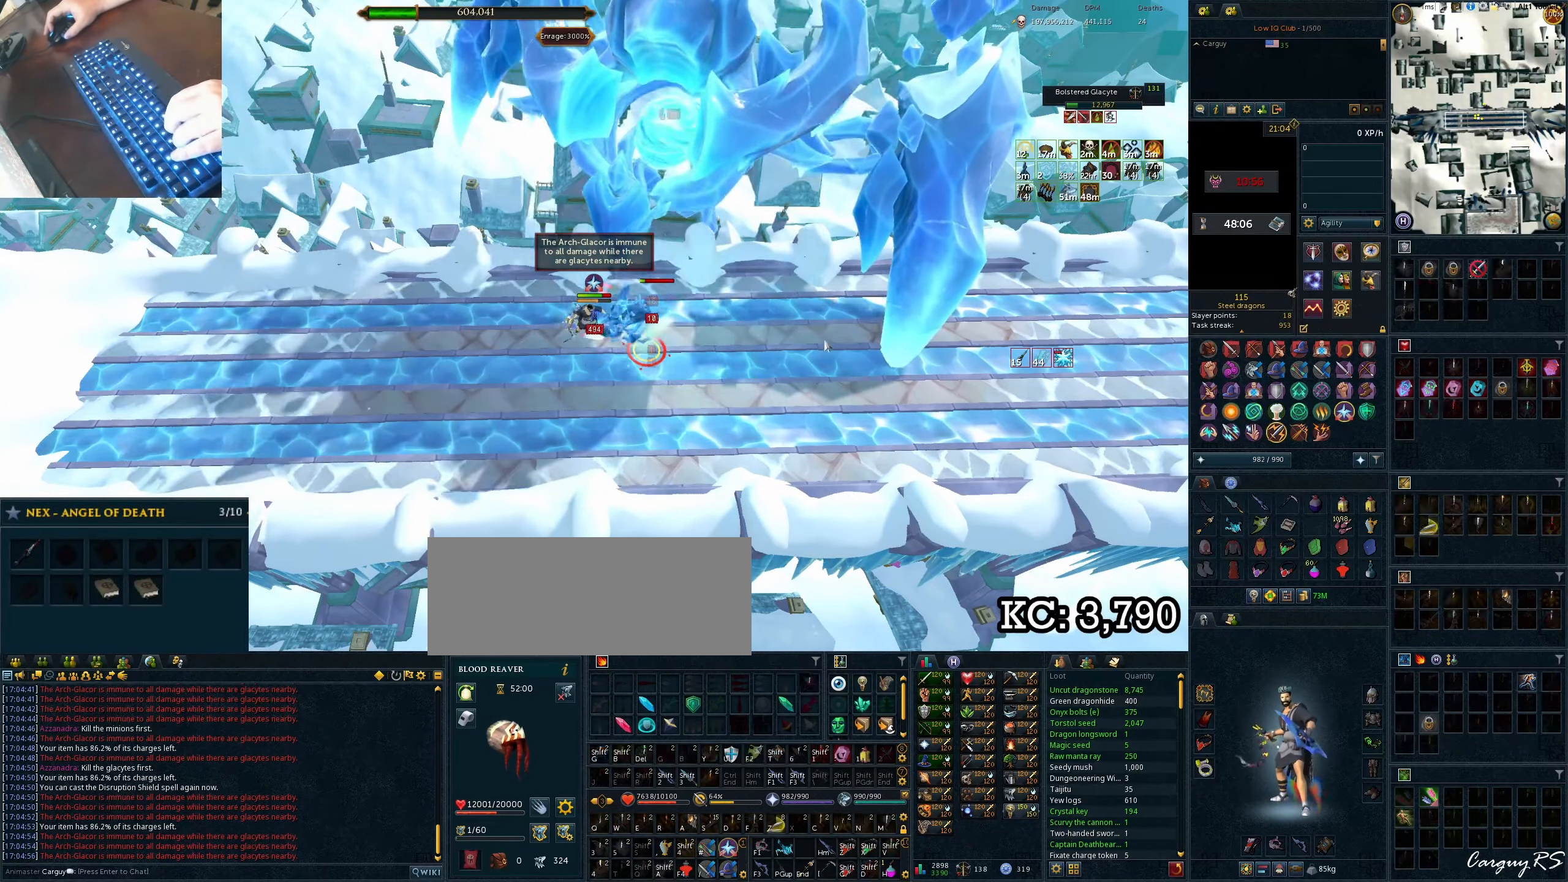
{"keys": [], "events": [[17, "s", "up"], [33, "s", "down"], [50, "s", "up"], [117, "s", "down"], [150, "s", "up"]]}
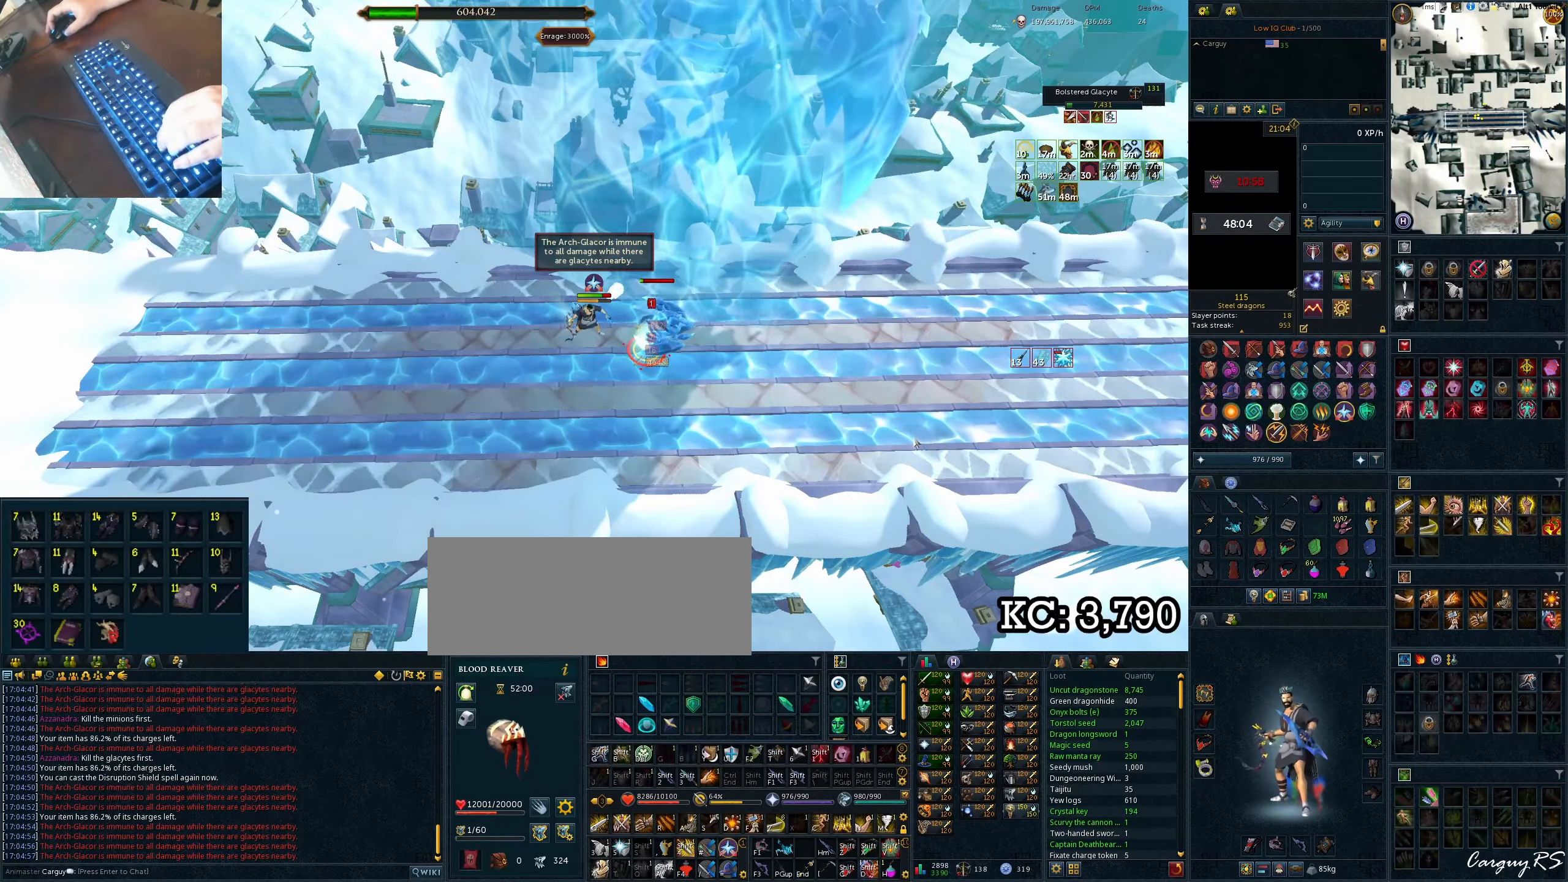
{"keys": [], "events": [[183, "equals", "down"], [233, "equals", "up"]]}
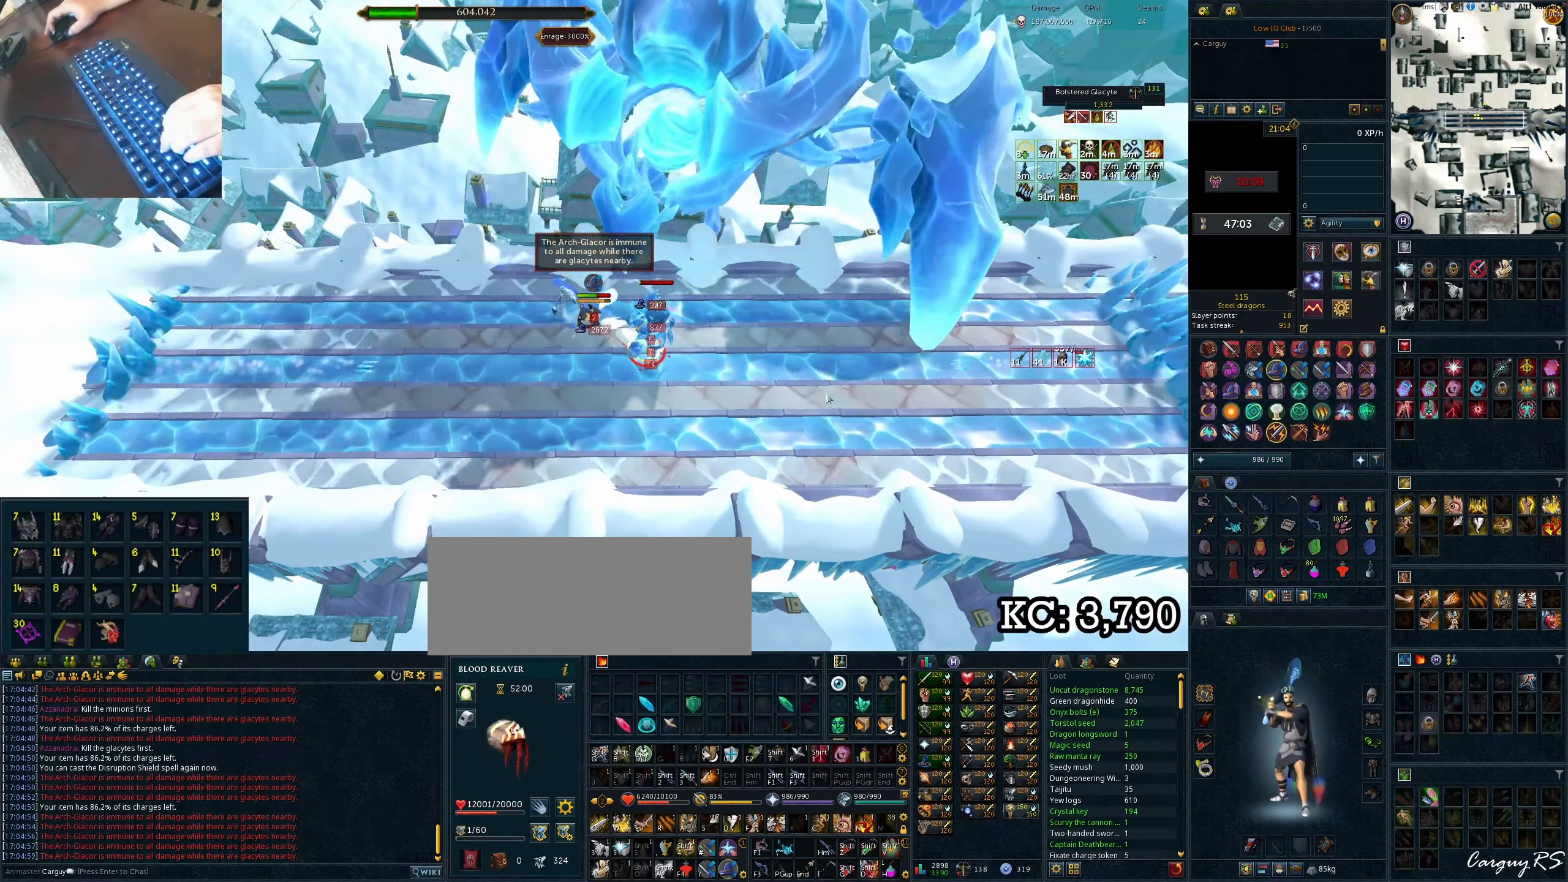
{"keys": ["a"], "events": [[400, "a", "down"], [417, "a", "up"], [433, "a", "down"], [467, "a", "up"], [483, "a", "down"]]}
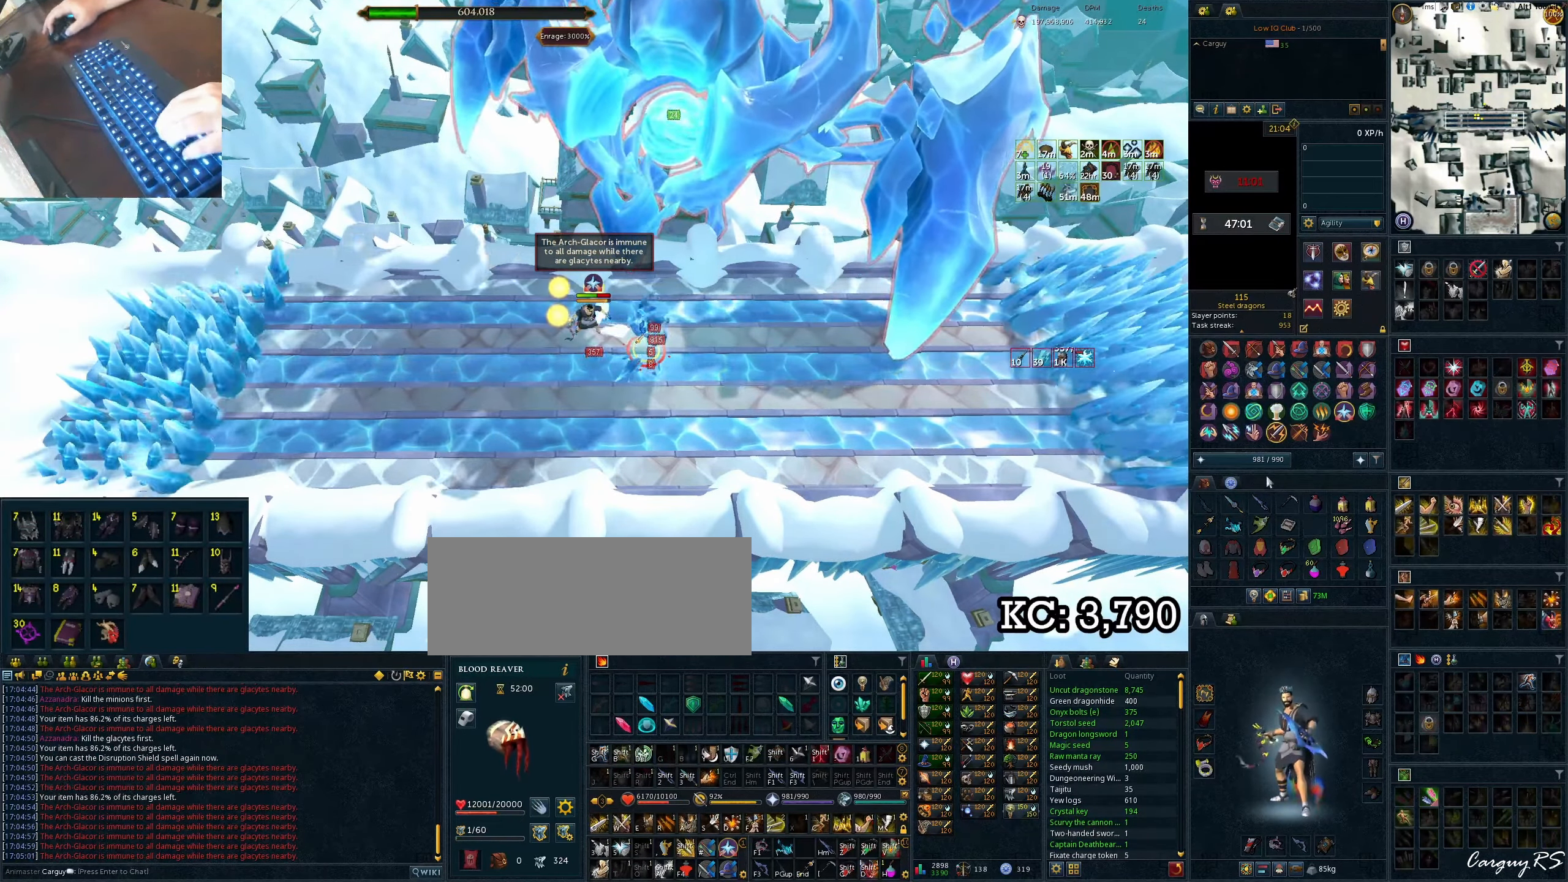
{"keys": [], "events": [[100, "a", "up"], [117, "a", "down"], [150, "a", "up"]]}
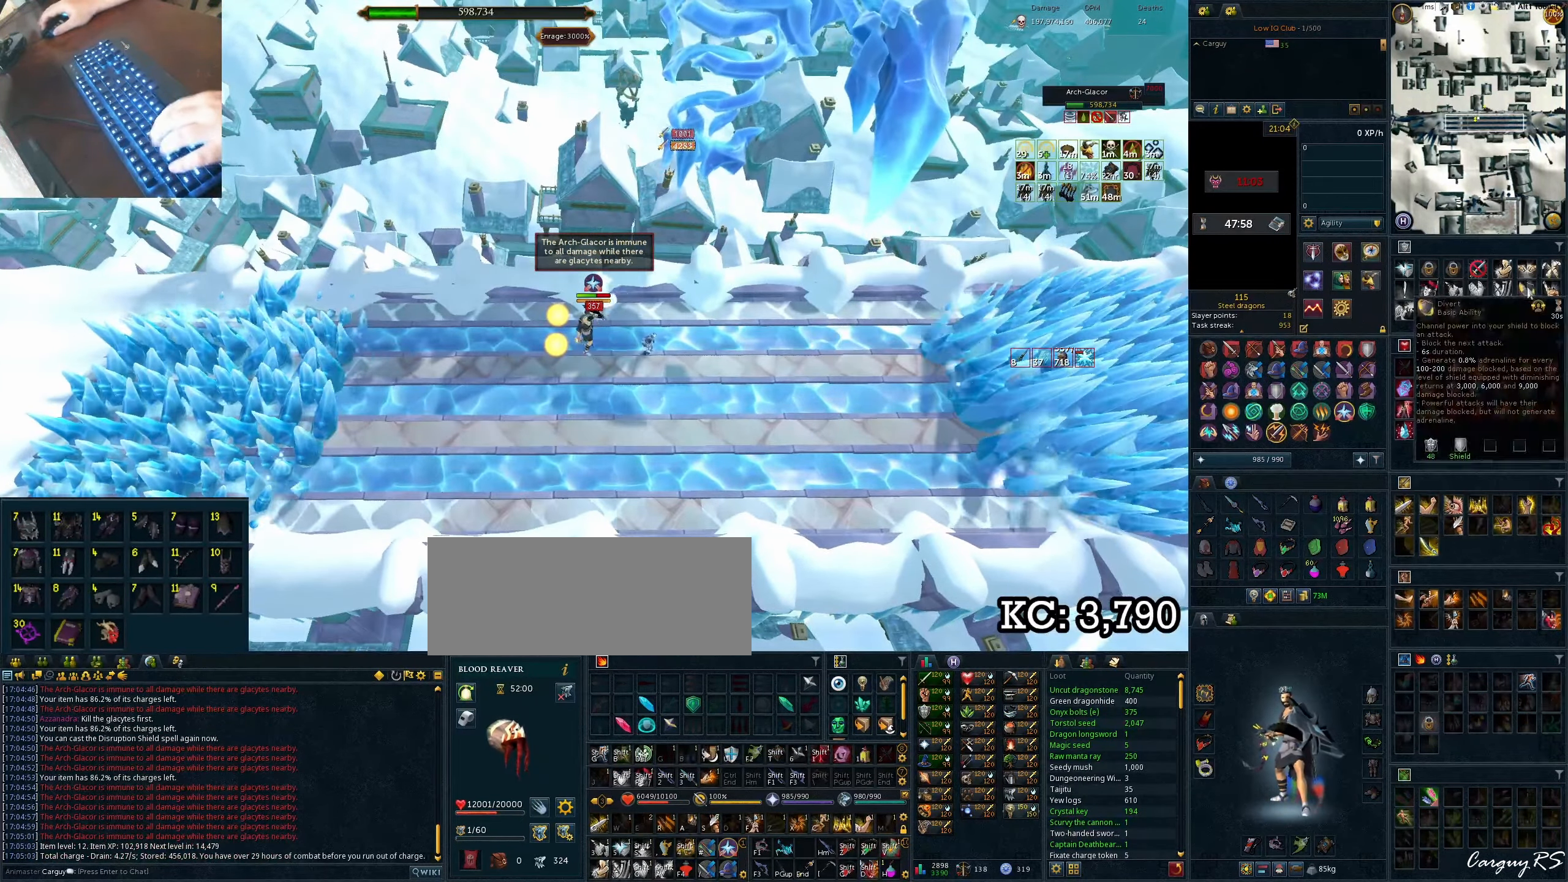
{"keys": [], "events": [[467, "q", "down"], [500, "q", "up"]]}